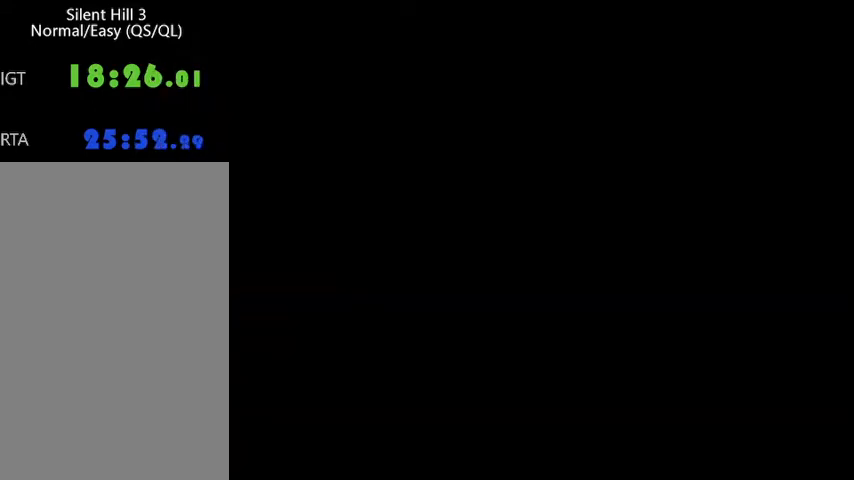
Gameplay with keyboard and mouse; each line is a JSON object with the keys and mouse buttons held at the frame after it. "events" lists presses ("down") and releases ("up") of "a", "alt", "b", "c", "caps_lock", "ctrl_l", "ctrl_r", "d", "delete", "down", "e", "end", "escape", "f", "g", "h", "left", "num0", "page_down", "q", "r", "right", "s", "shift", "space", "t", "tab", "up", "v", "w", "x", "y", "z", "mouse_left", "mouse_wheel" and "mouse_right" between this image and that frame as [ms after this image, input, new state], when the widget could be followed in between. "mouse_left", "mouse_wheel", "mouse_right" = the "left", "wheel", "right" buttons of the "mouse" list. No other keys are recorded. "wheel" means that the mouse wheel is clicked or scrolled. Mouse movement is not recorded.
{"keys": ["w"], "mouse": [], "events": []}
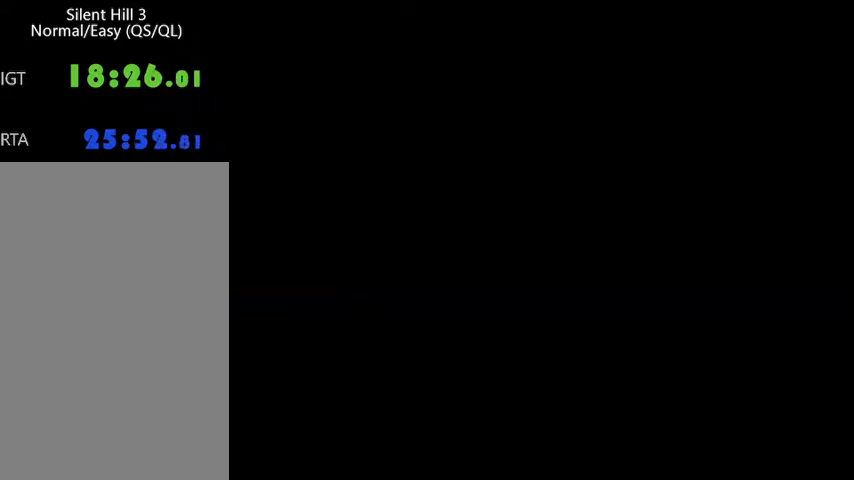
{"keys": ["w"], "mouse": [], "events": []}
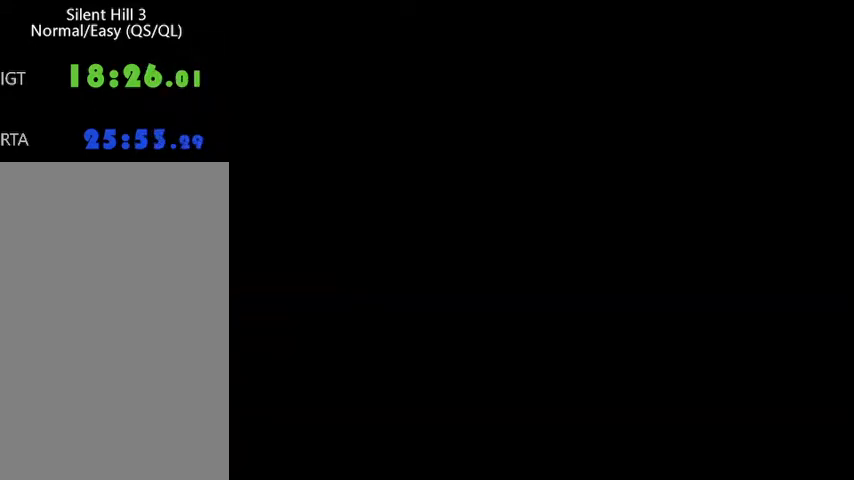
{"keys": ["w"], "mouse": [], "events": []}
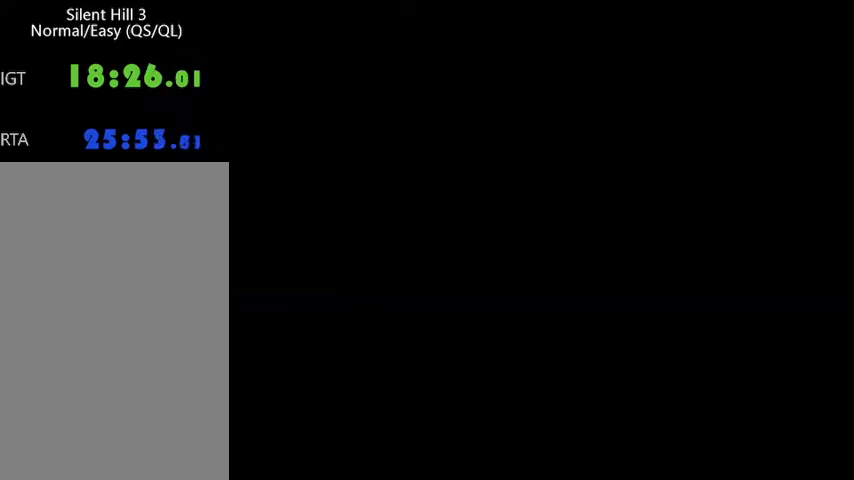
{"keys": ["w"], "mouse": [], "events": []}
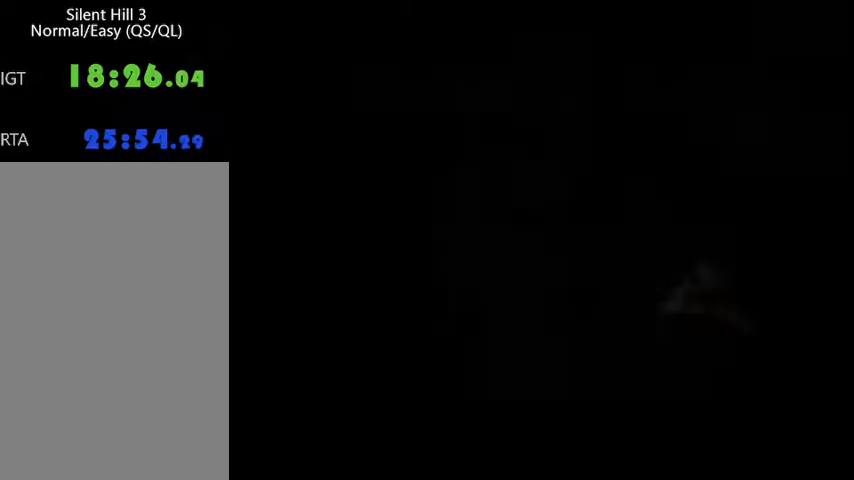
{"keys": ["w"], "mouse": [], "events": []}
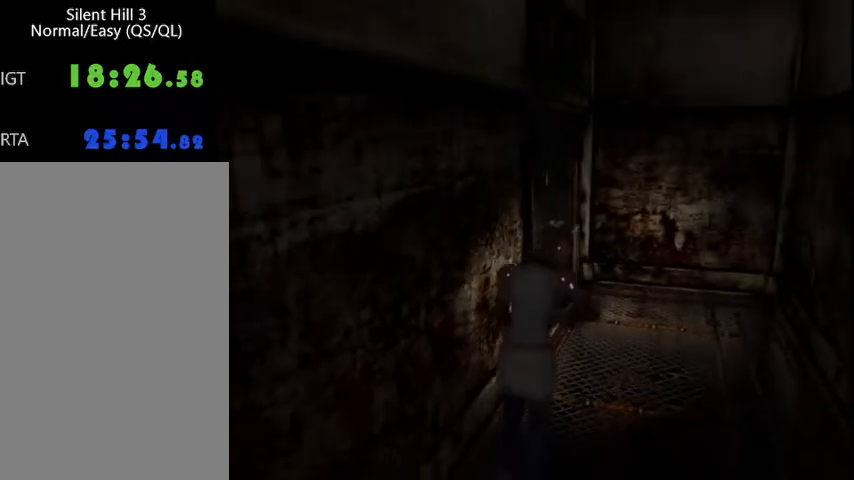
{"keys": ["space", "w"], "mouse": [], "events": [[133, "a", "down"], [333, "space", "down"], [367, "down", "down"], [367, "space", "up"], [433, "down", "up"], [467, "space", "down"], [500, "a", "up"]]}
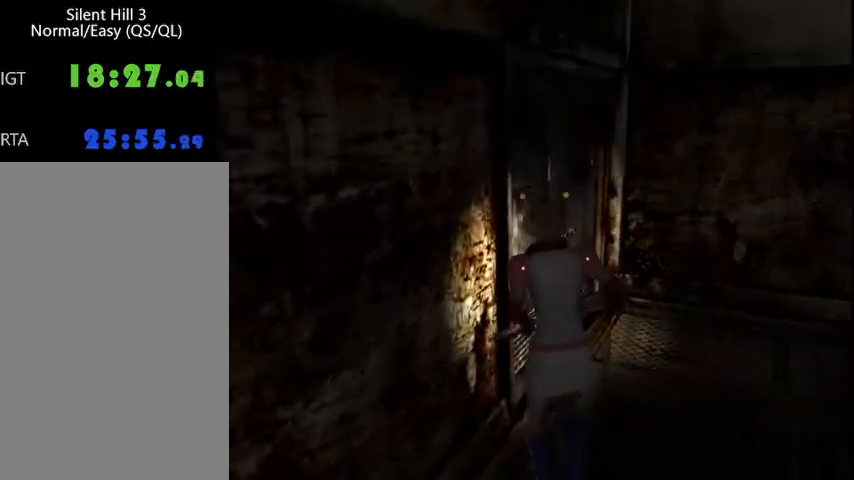
{"keys": ["d", "right"], "mouse": [], "events": [[33, "space", "up"], [67, "down", "down"], [67, "space", "down"], [100, "down", "up"], [100, "space", "up"], [167, "space", "down"], [200, "down", "down"], [233, "space", "up"], [267, "down", "up"], [300, "space", "down"], [333, "space", "up"], [367, "w", "up"], [433, "d", "down"], [467, "right", "down"]]}
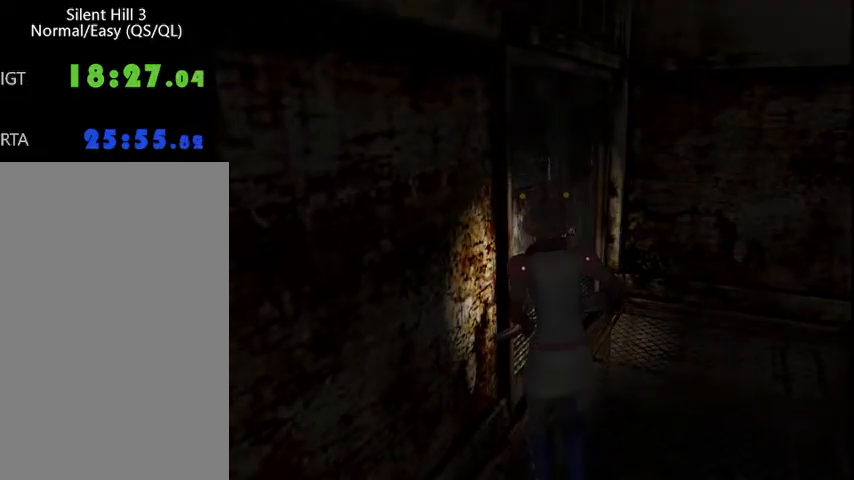
{"keys": ["d", "right", "w"], "mouse": [], "events": [[433, "w", "down"]]}
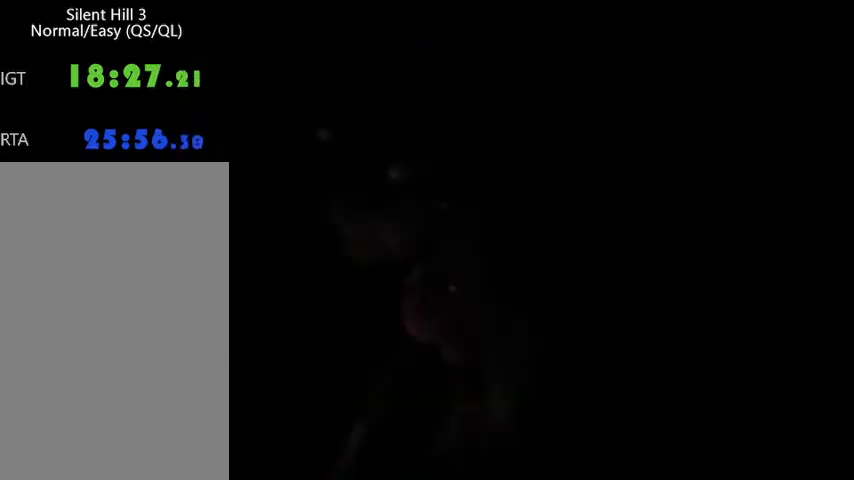
{"keys": ["d", "space", "w"], "mouse": [], "events": [[33, "right", "up"], [467, "space", "down"]]}
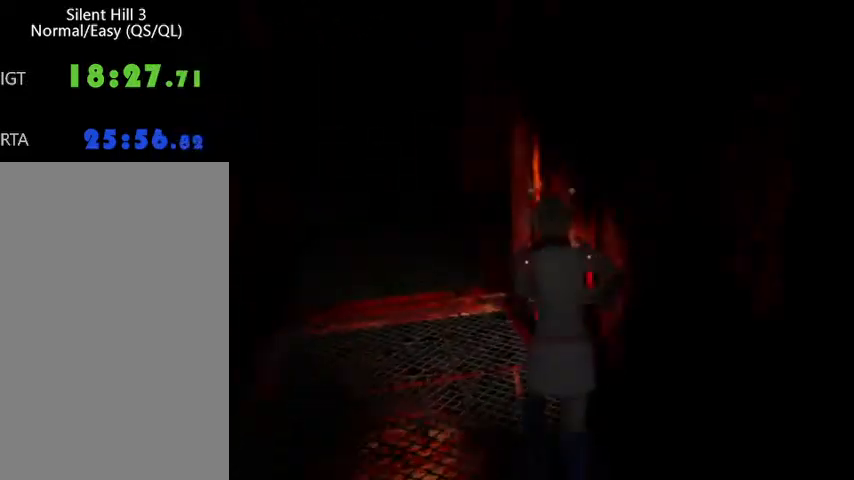
{"keys": ["w"], "mouse": [], "events": [[33, "space", "up"], [67, "down", "down"], [100, "down", "up"], [100, "space", "down"], [167, "space", "up"], [200, "space", "down"], [233, "down", "down"], [267, "down", "up"], [267, "space", "up"], [333, "down", "down"], [467, "down", "up"], [500, "d", "up"]]}
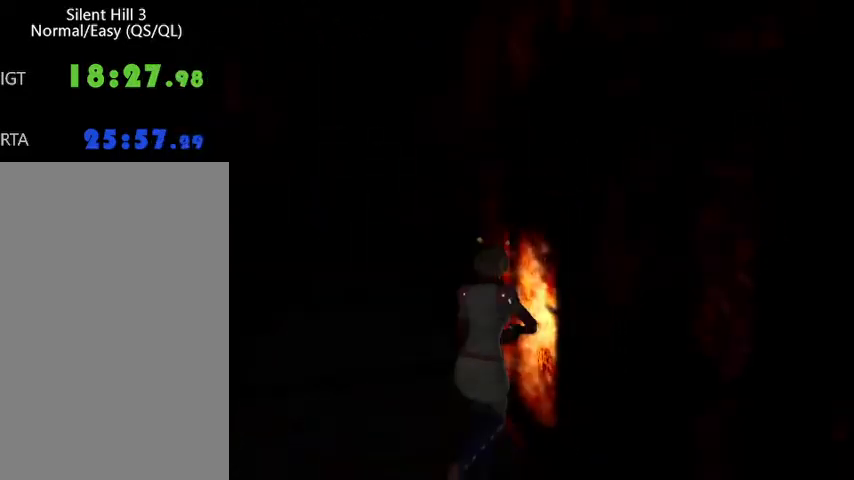
{"keys": ["w"], "mouse": [], "events": []}
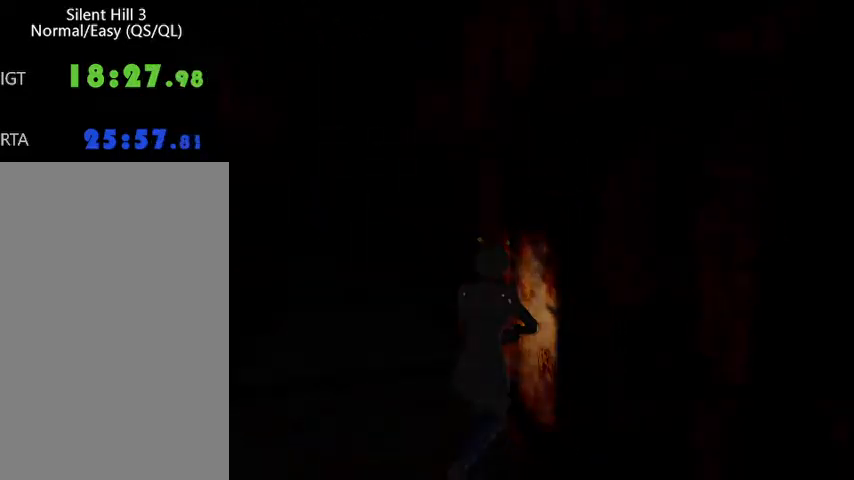
{"keys": ["w"], "mouse": [], "events": []}
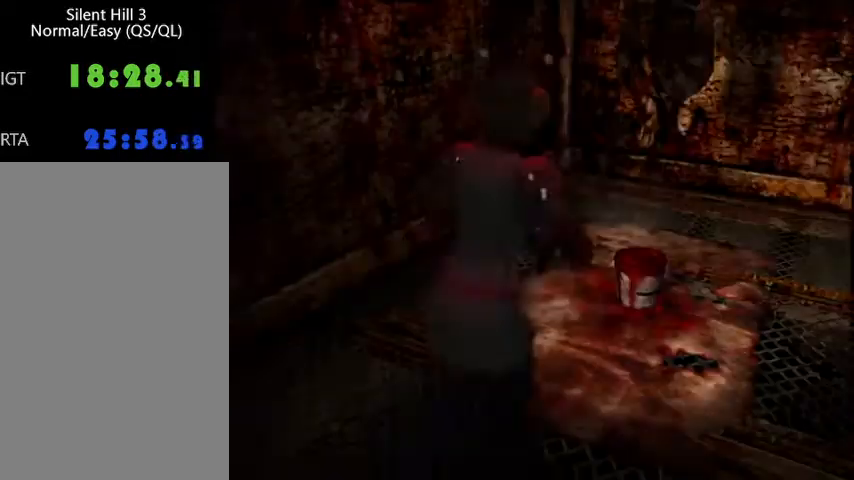
{"keys": ["s"], "mouse": [], "events": [[233, "tab", "down"], [367, "tab", "up"], [433, "w", "up"], [500, "s", "down"]]}
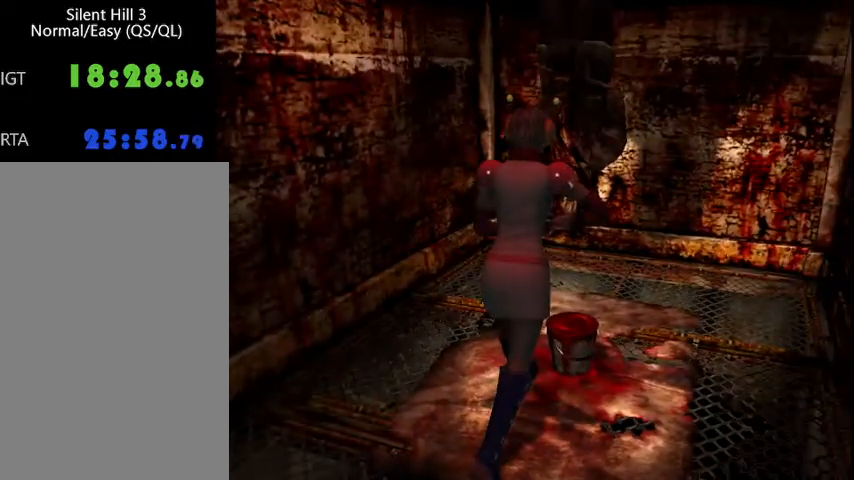
{"keys": ["s"], "mouse": [], "events": []}
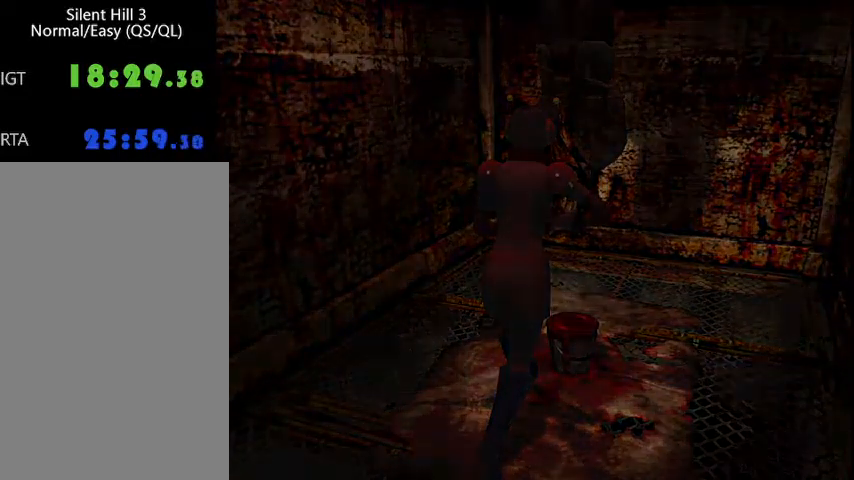
{"keys": ["d"], "mouse": [], "events": [[433, "s", "up"], [467, "d", "down"]]}
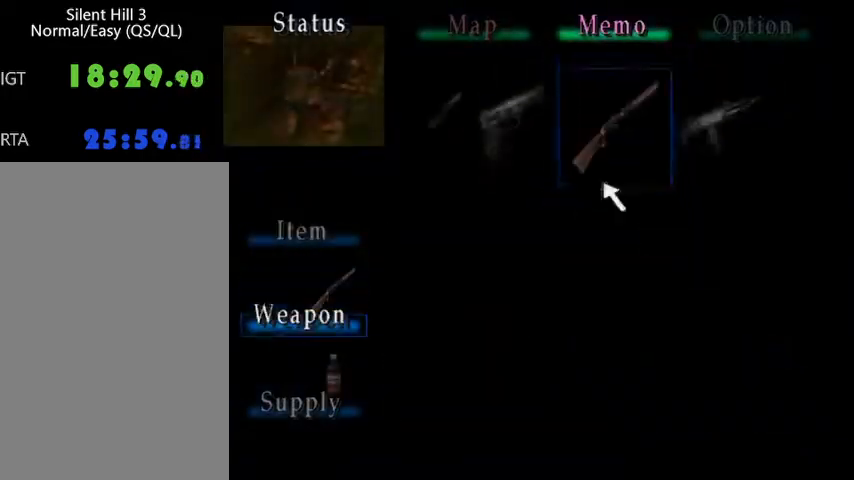
{"keys": [], "mouse": [], "events": [[133, "d", "up"]]}
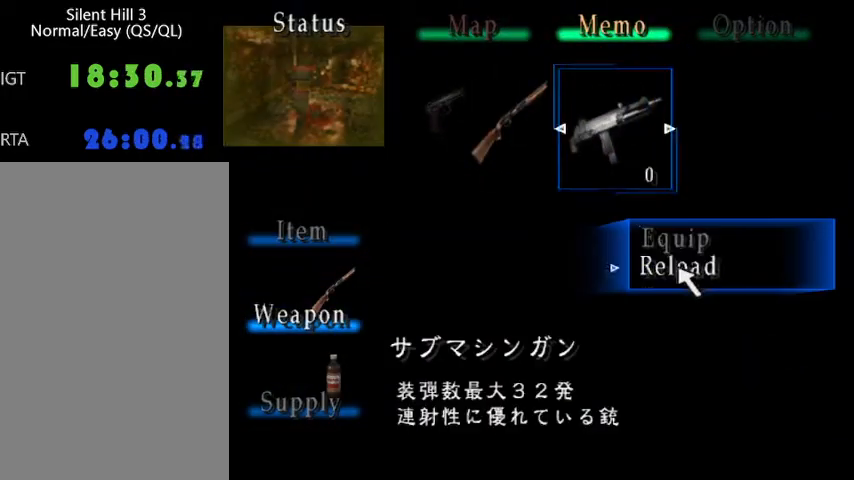
{"keys": [], "mouse": [], "events": [[133, "mouse_left", "down"], [233, "mouse_left", "up"]]}
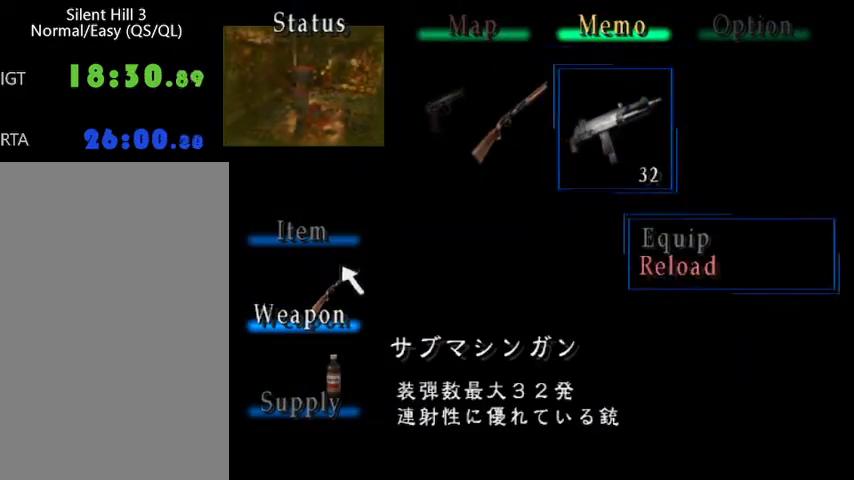
{"keys": ["d"], "mouse": [], "events": [[200, "mouse_left", "down"], [300, "mouse_left", "up"], [400, "d", "down"]]}
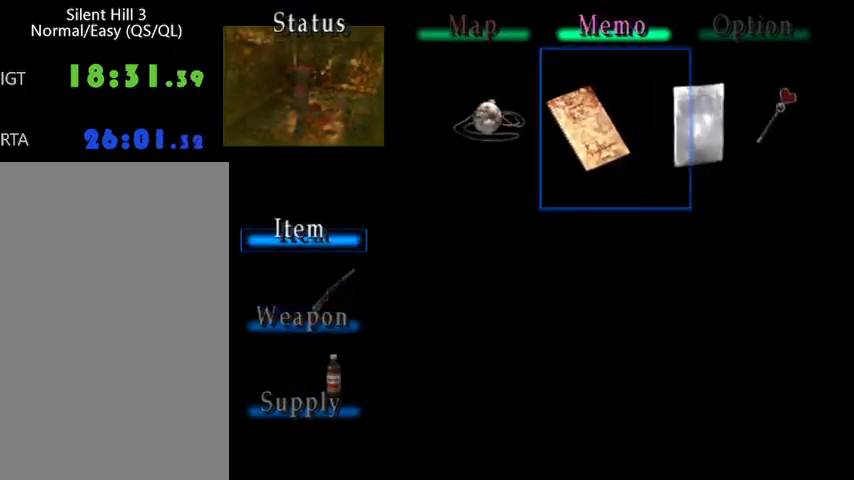
{"keys": [], "mouse": ["left"], "events": [[67, "d", "up"], [267, "mouse_left", "down"], [367, "mouse_left", "up"], [433, "mouse_left", "down"]]}
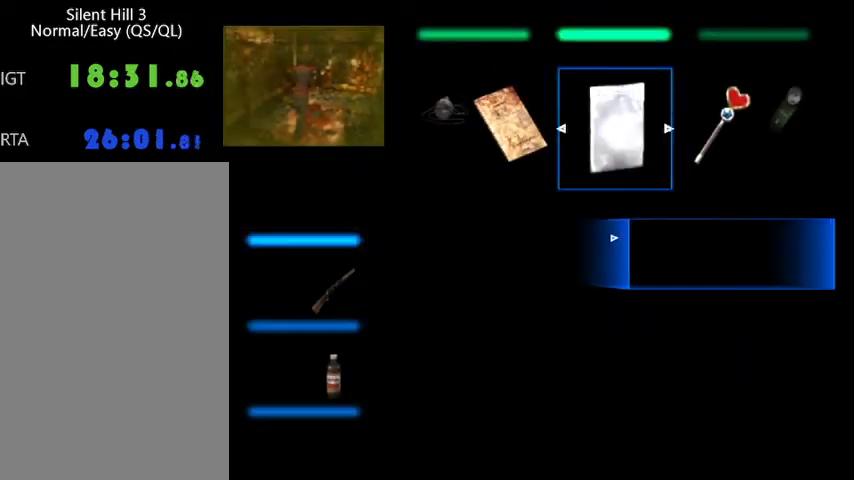
{"keys": [], "mouse": [], "events": [[33, "mouse_left", "up"], [67, "mouse_left", "down"], [133, "mouse_left", "up"]]}
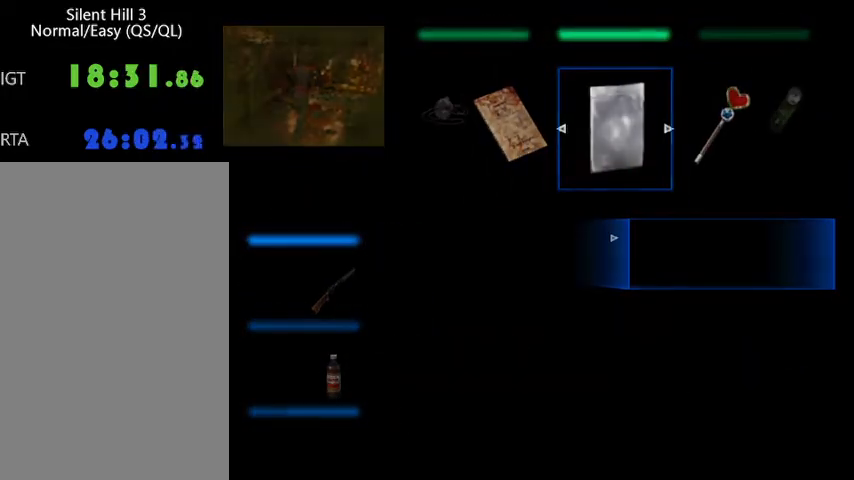
{"keys": [], "mouse": [], "events": [[400, "space", "down"], [433, "space", "up"]]}
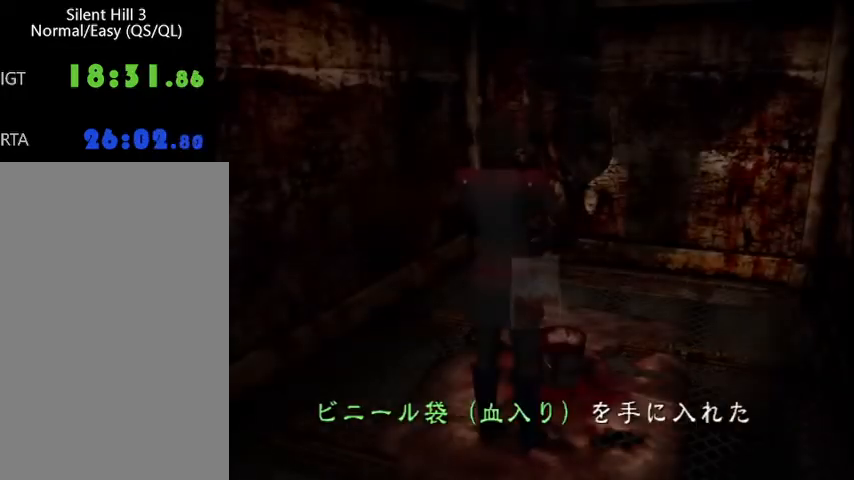
{"keys": [], "mouse": [], "events": [[200, "space", "down"], [233, "space", "up"], [300, "right", "down"], [367, "left", "down"], [400, "f", "down"], [467, "right", "up"], [500, "f", "up"], [500, "left", "up"]]}
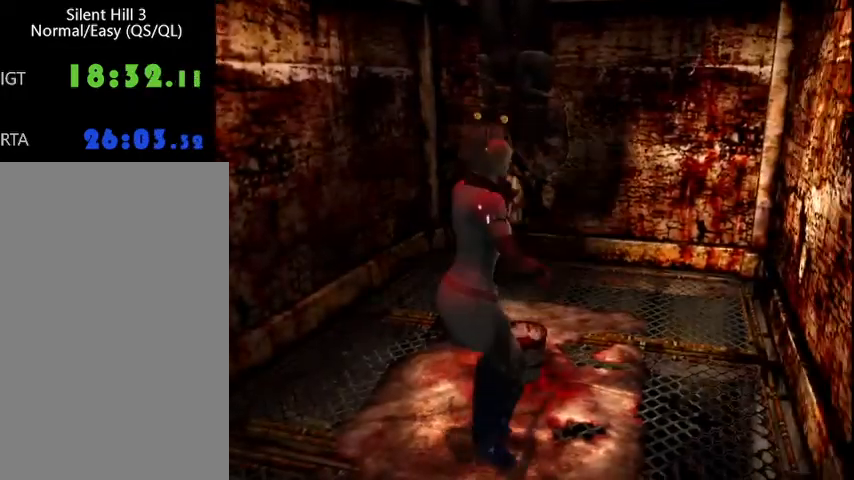
{"keys": ["d", "w"], "mouse": [], "events": [[33, "w", "down"], [300, "d", "down"]]}
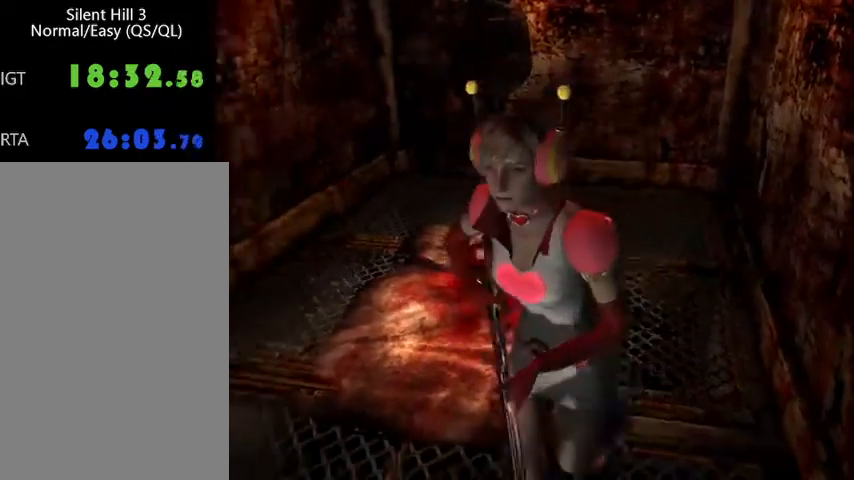
{"keys": ["a", "down", "w"], "mouse": [], "events": [[67, "d", "up"], [167, "down", "down"], [167, "space", "down"], [200, "space", "up"], [267, "down", "up"], [300, "a", "down"], [300, "space", "down"], [333, "down", "down"], [333, "space", "up"], [367, "space", "down"], [400, "space", "up"], [433, "down", "up"], [467, "down", "down"], [467, "space", "down"], [500, "space", "up"]]}
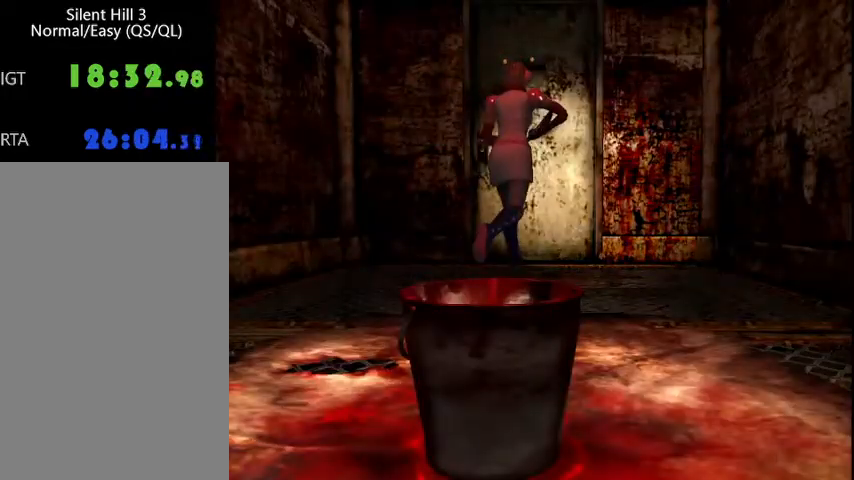
{"keys": ["a", "left"], "mouse": [], "events": [[33, "down", "up"], [167, "w", "up"], [200, "left", "down"]]}
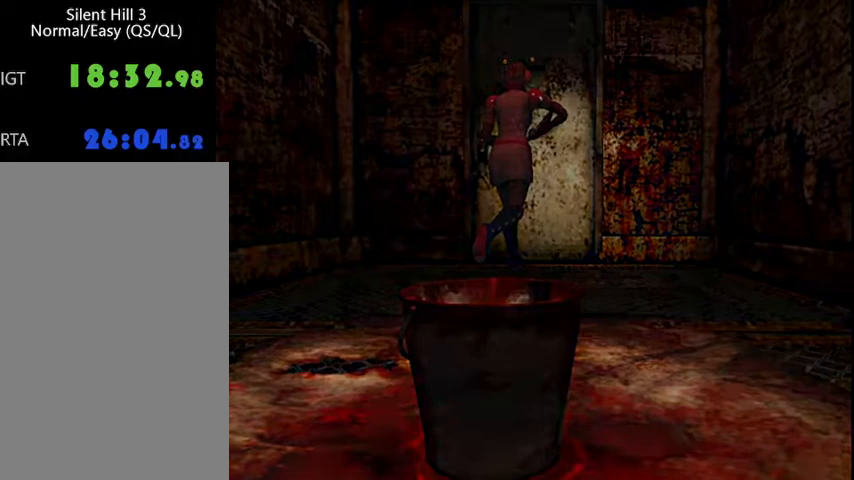
{"keys": ["a", "w"], "mouse": [], "events": [[267, "w", "down"], [400, "left", "up"]]}
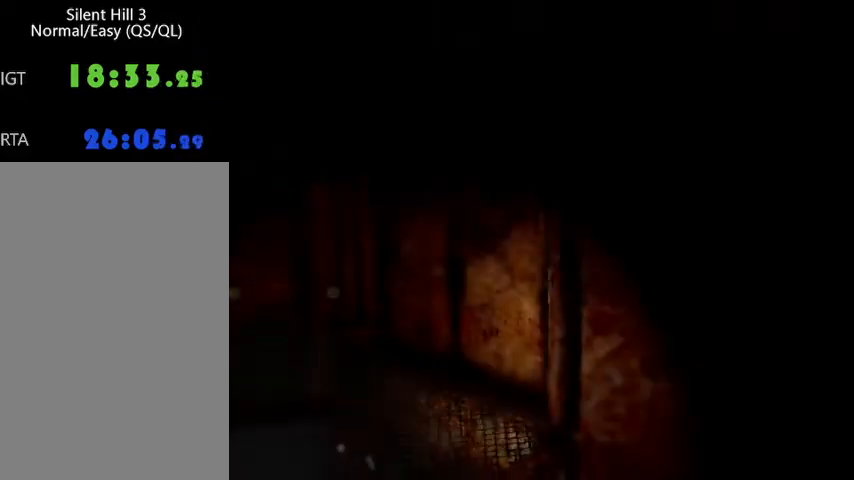
{"keys": ["a", "down"], "mouse": [], "events": [[333, "space", "down"], [367, "space", "up"], [400, "w", "up"], [467, "down", "down"], [467, "space", "down"], [500, "space", "up"]]}
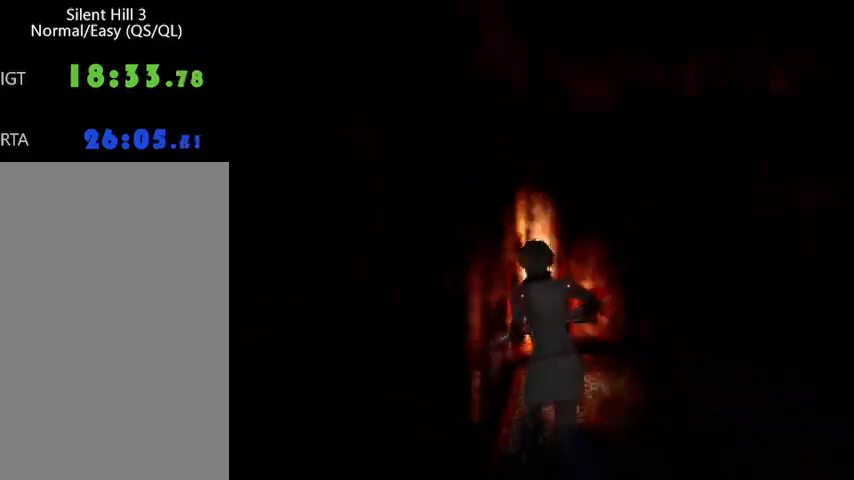
{"keys": ["d", "right"], "mouse": [], "events": [[67, "down", "up"], [100, "space", "down"], [133, "space", "up"], [167, "down", "down"], [200, "space", "down"], [233, "down", "up"], [233, "space", "up"], [300, "d", "down"], [300, "down", "down"], [333, "a", "up"], [367, "down", "up"], [500, "right", "down"]]}
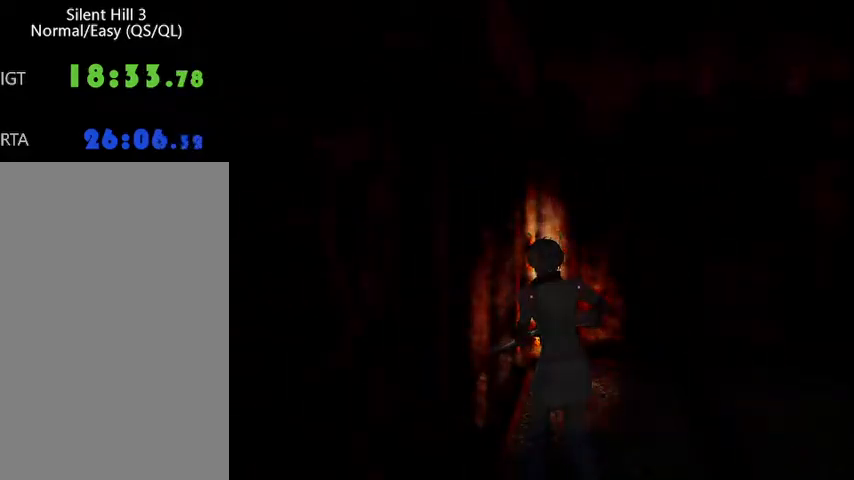
{"keys": ["d", "w"], "mouse": [], "events": [[367, "w", "down"], [500, "right", "up"]]}
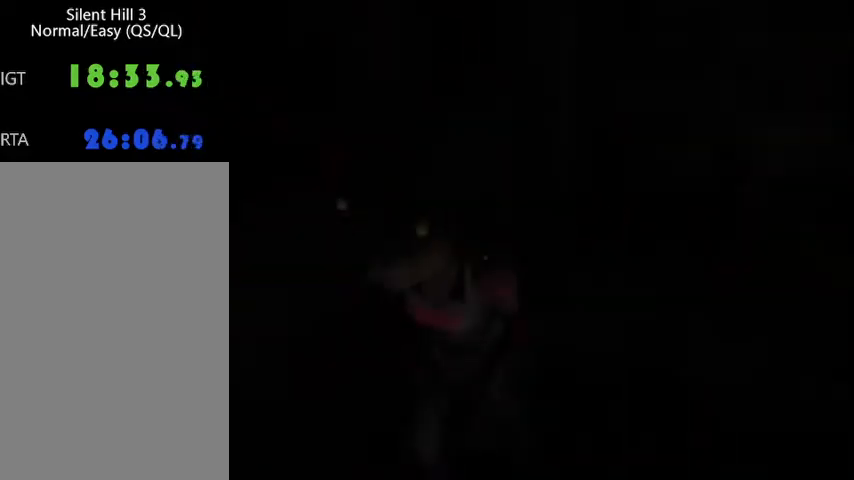
{"keys": ["ctrl_l", "w"], "mouse": [], "events": [[100, "ctrl_l", "down"], [333, "d", "up"]]}